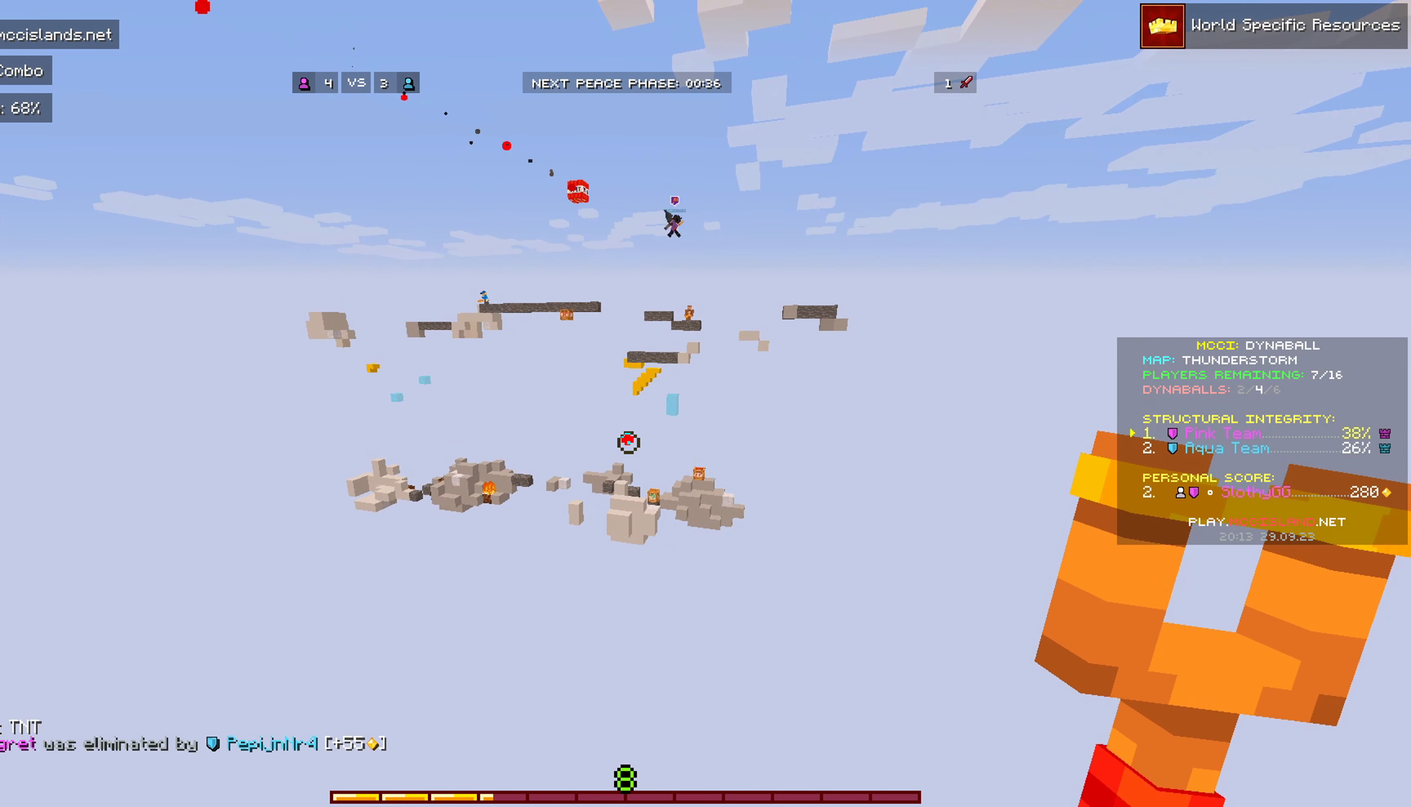
Gameplay with keyboard and mouse; each line is a JSON object with the keys and mouse buttons held at the frame after it. "events" lists presses ("down") and releases ("up") of "a", "d", "s", "w", "mouse_left" and "mouse_right" between this image and that frame as [ms after this image, input, new state], when the widget could be followed in between. "mouse_left", "mouse_right" = the "left", "right" buttons of the "mouse" list. No other keys are recorded. Fast repeated clicks can show as one long hold. Mouse movement is not recorded.
{"keys": [], "mouse": [], "events": []}
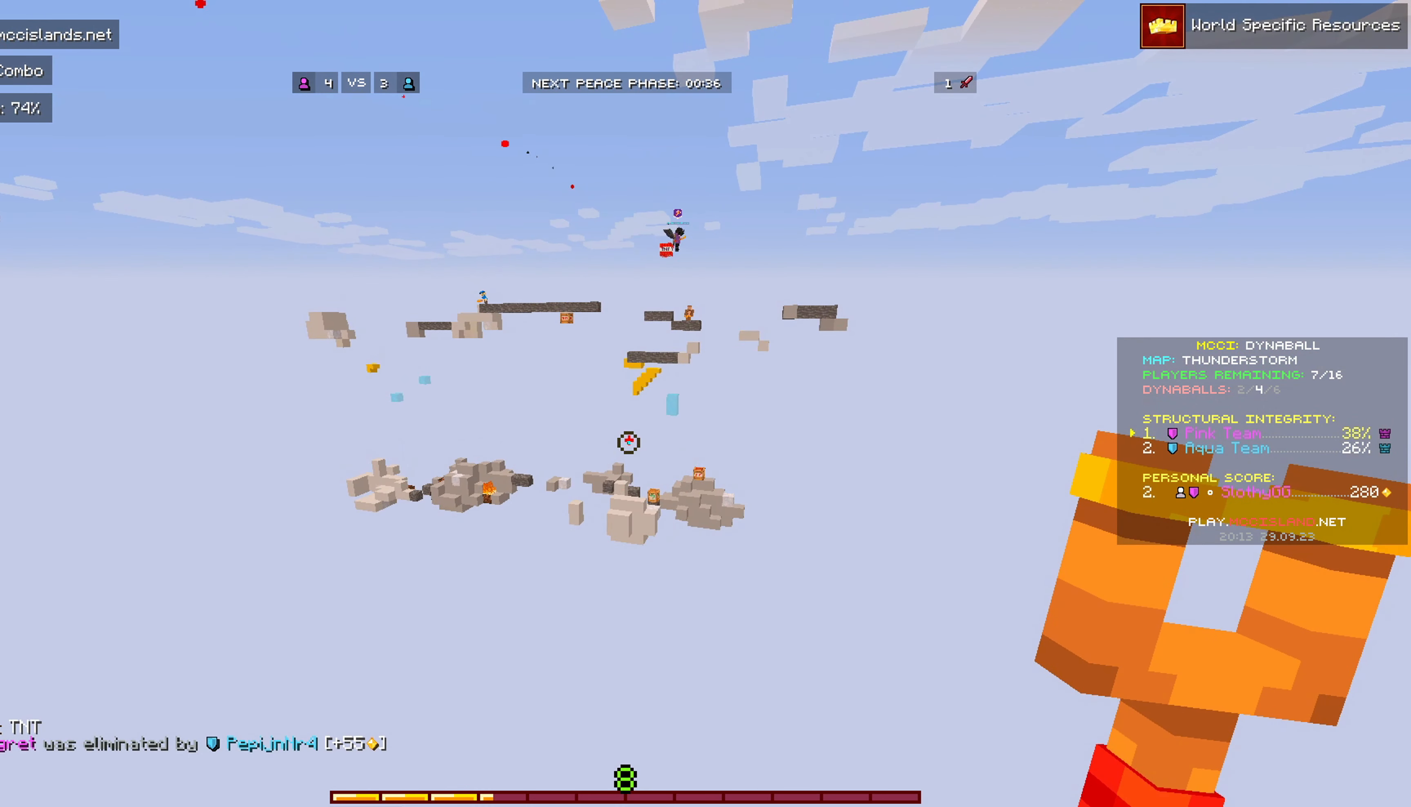
{"keys": [], "mouse": [], "events": []}
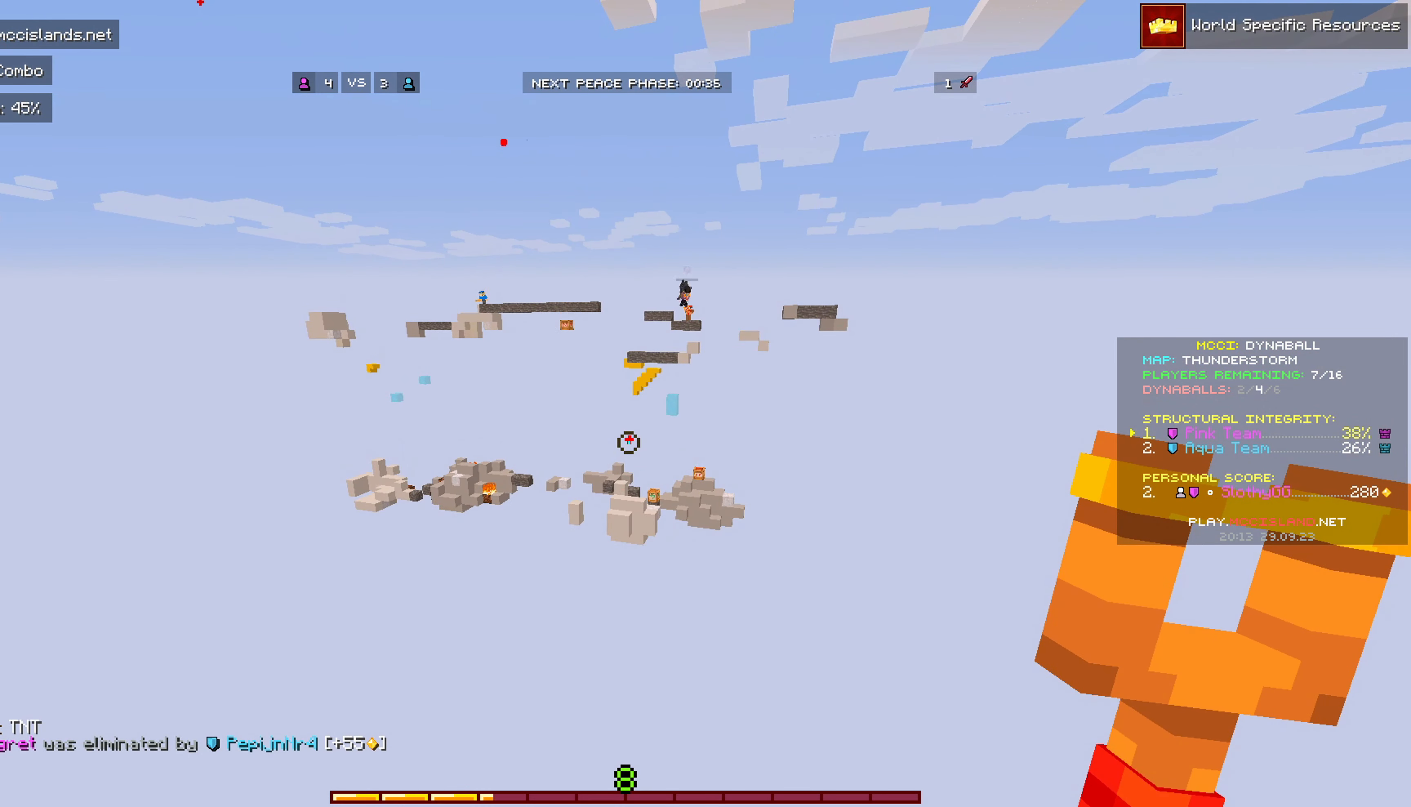
{"keys": [], "mouse": [], "events": []}
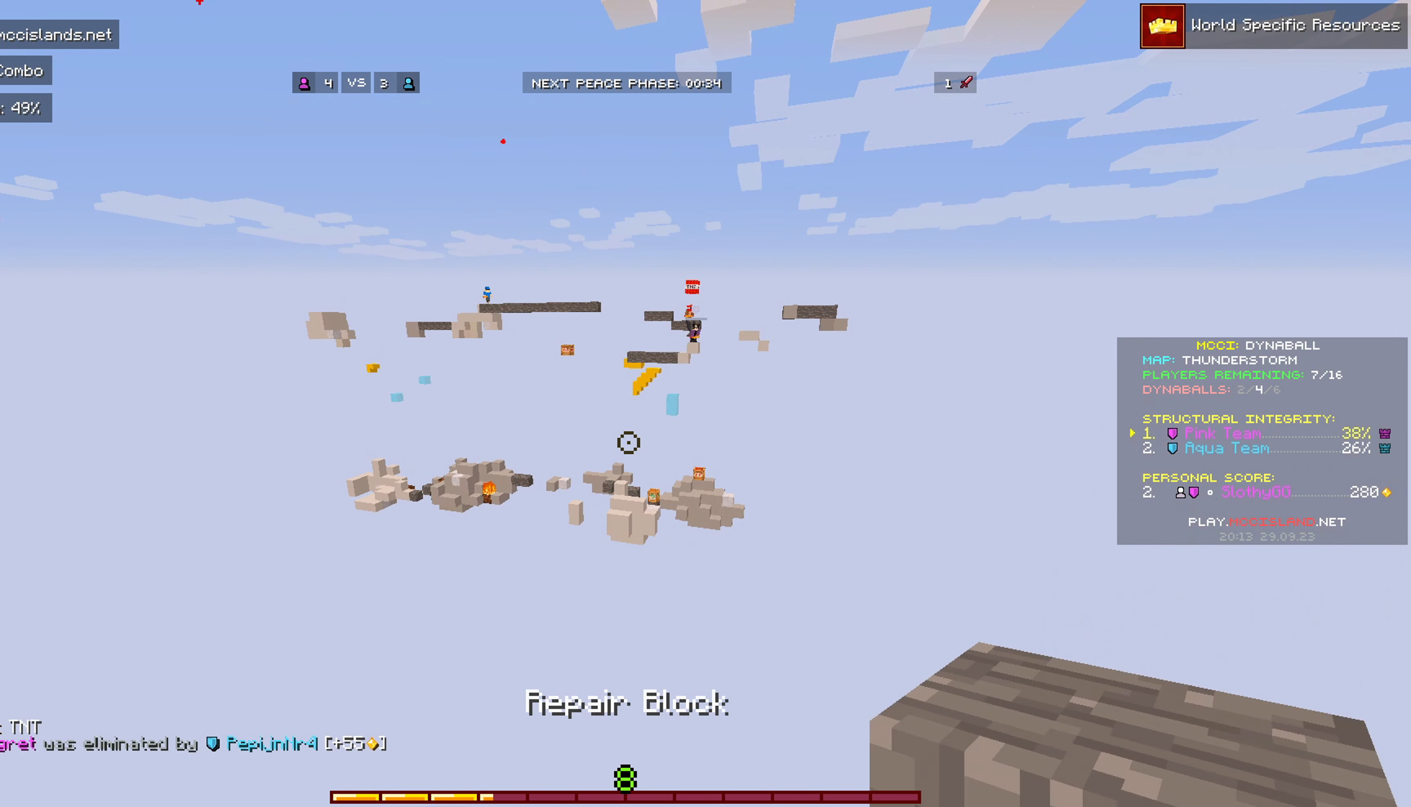
{"keys": [], "mouse": [], "events": []}
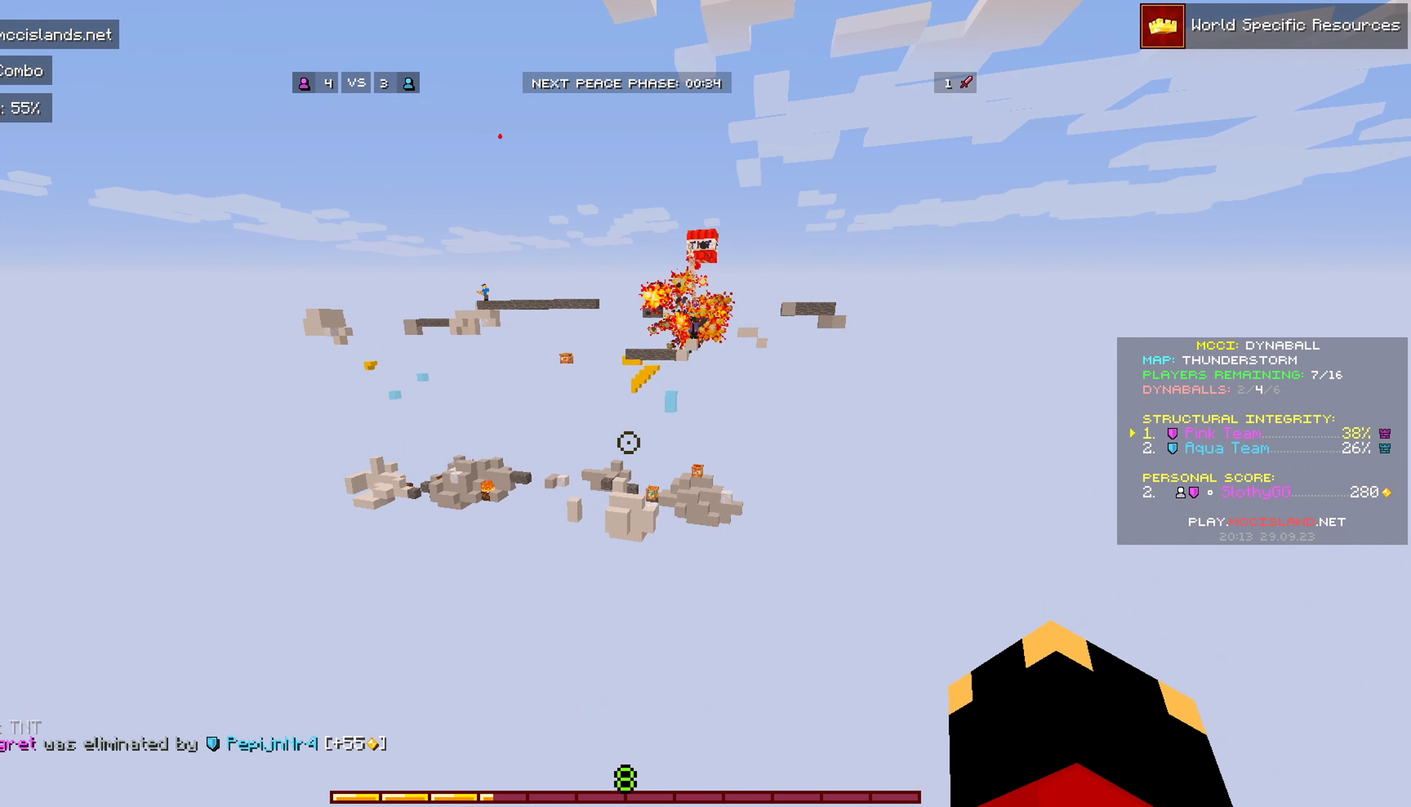
{"keys": [], "mouse": ["left"], "events": [[383, "mouse_left", "down"]]}
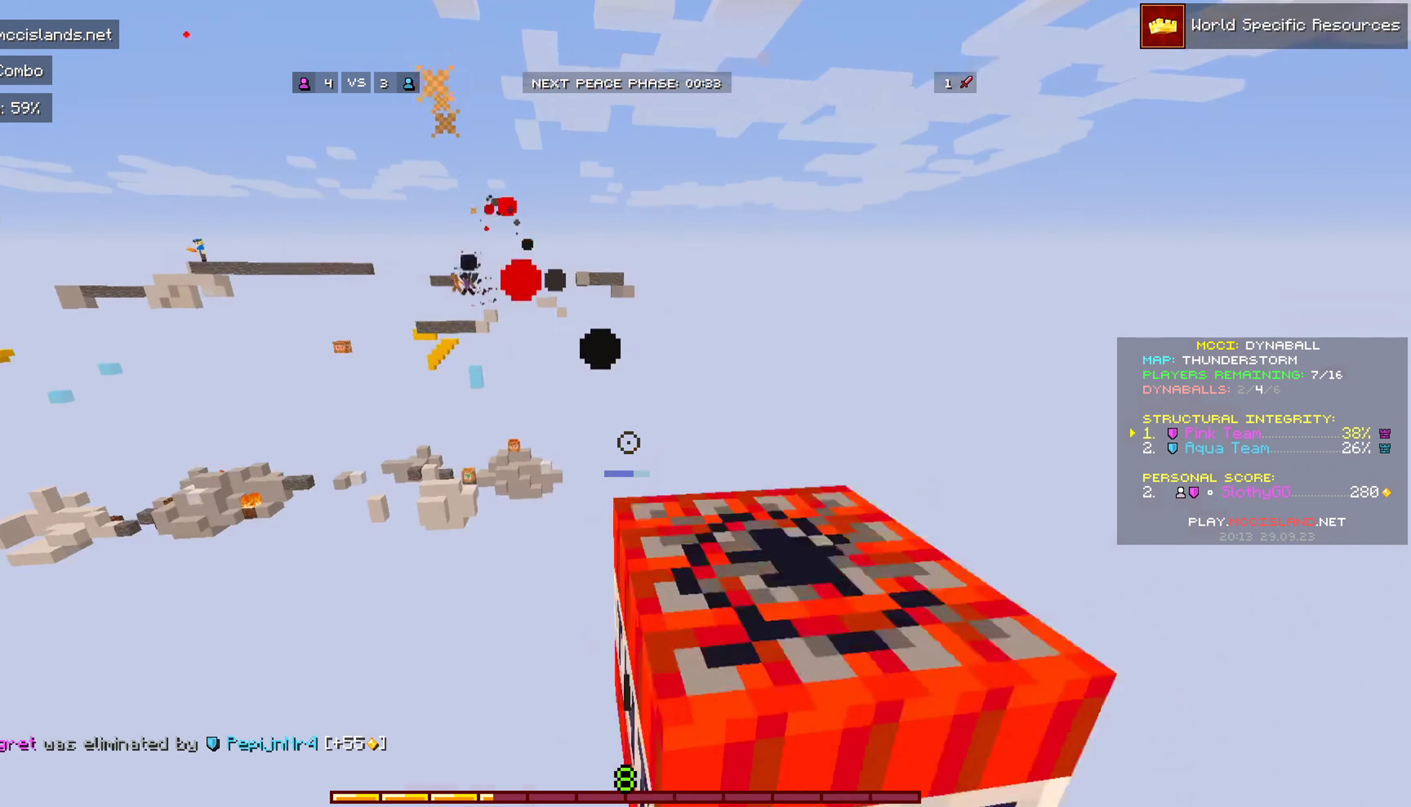
{"keys": [], "mouse": [], "events": [[250, "mouse_left", "up"]]}
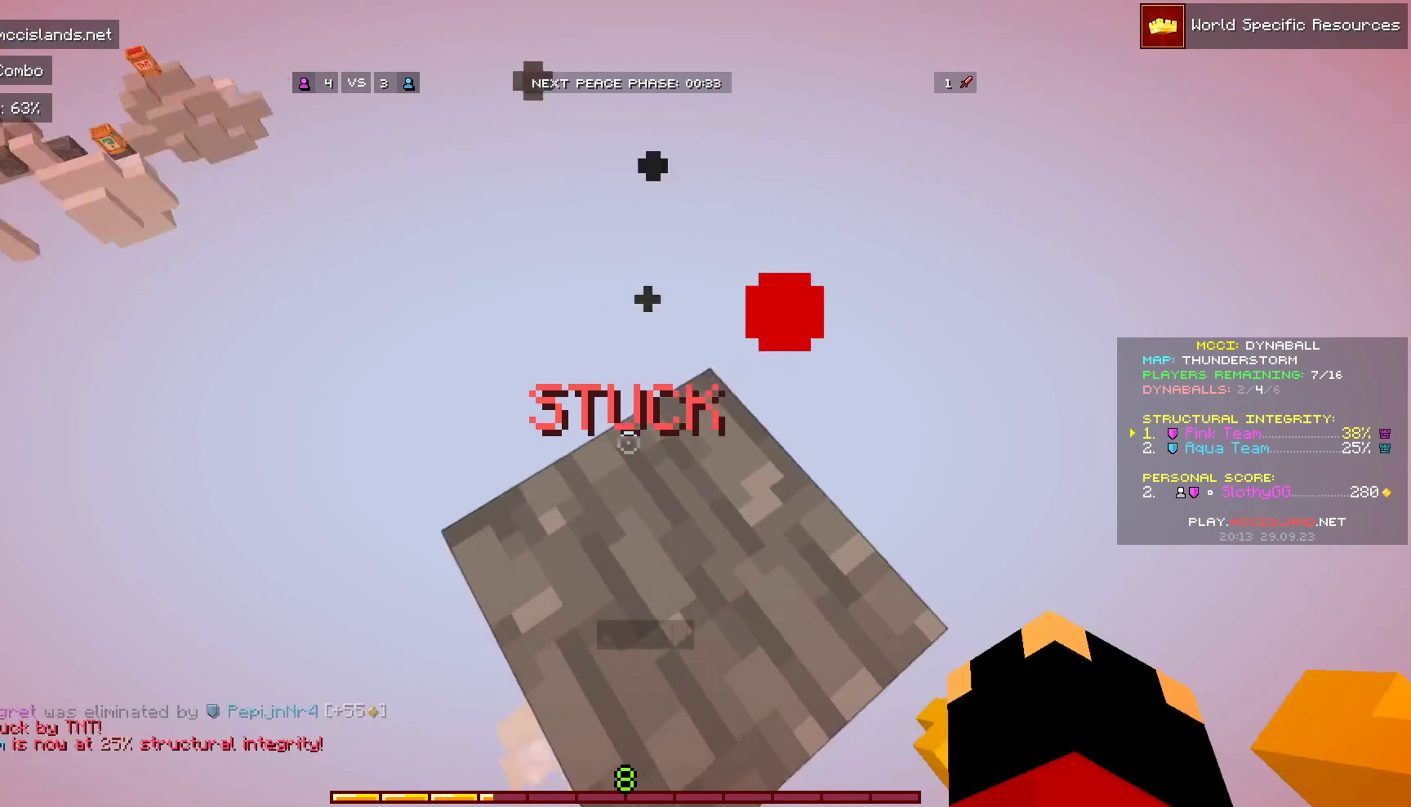
{"keys": [], "mouse": [], "events": []}
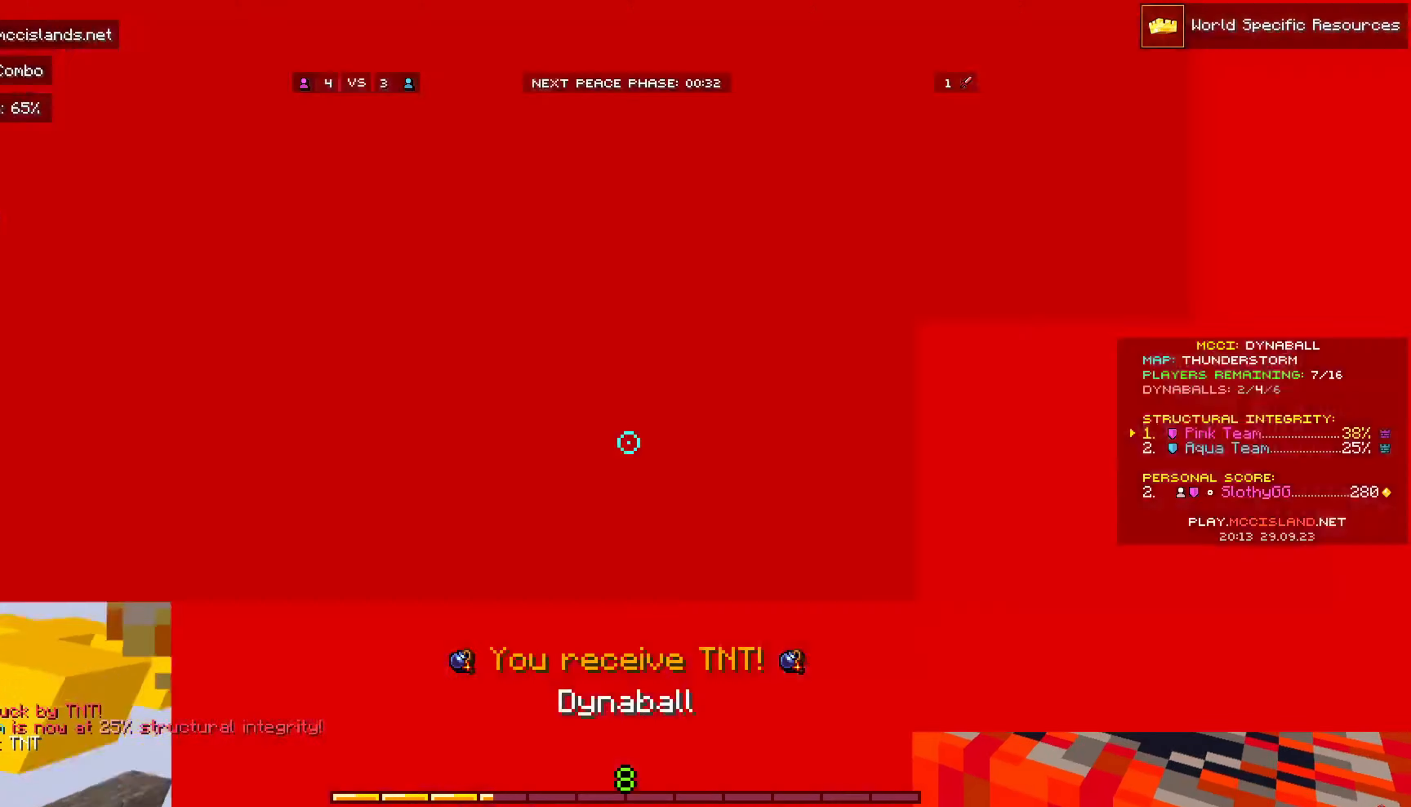
{"keys": [], "mouse": [], "events": []}
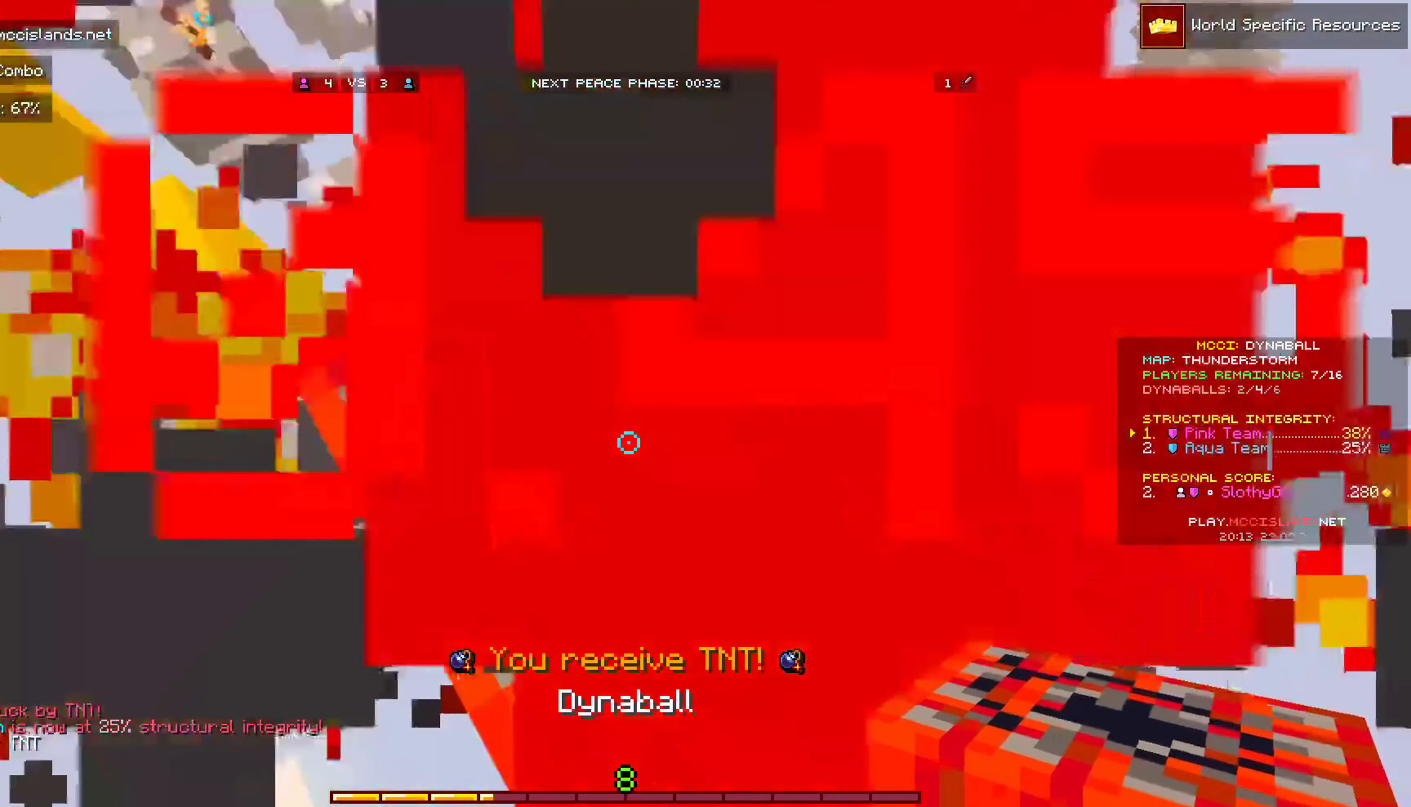
{"keys": [], "mouse": [], "events": []}
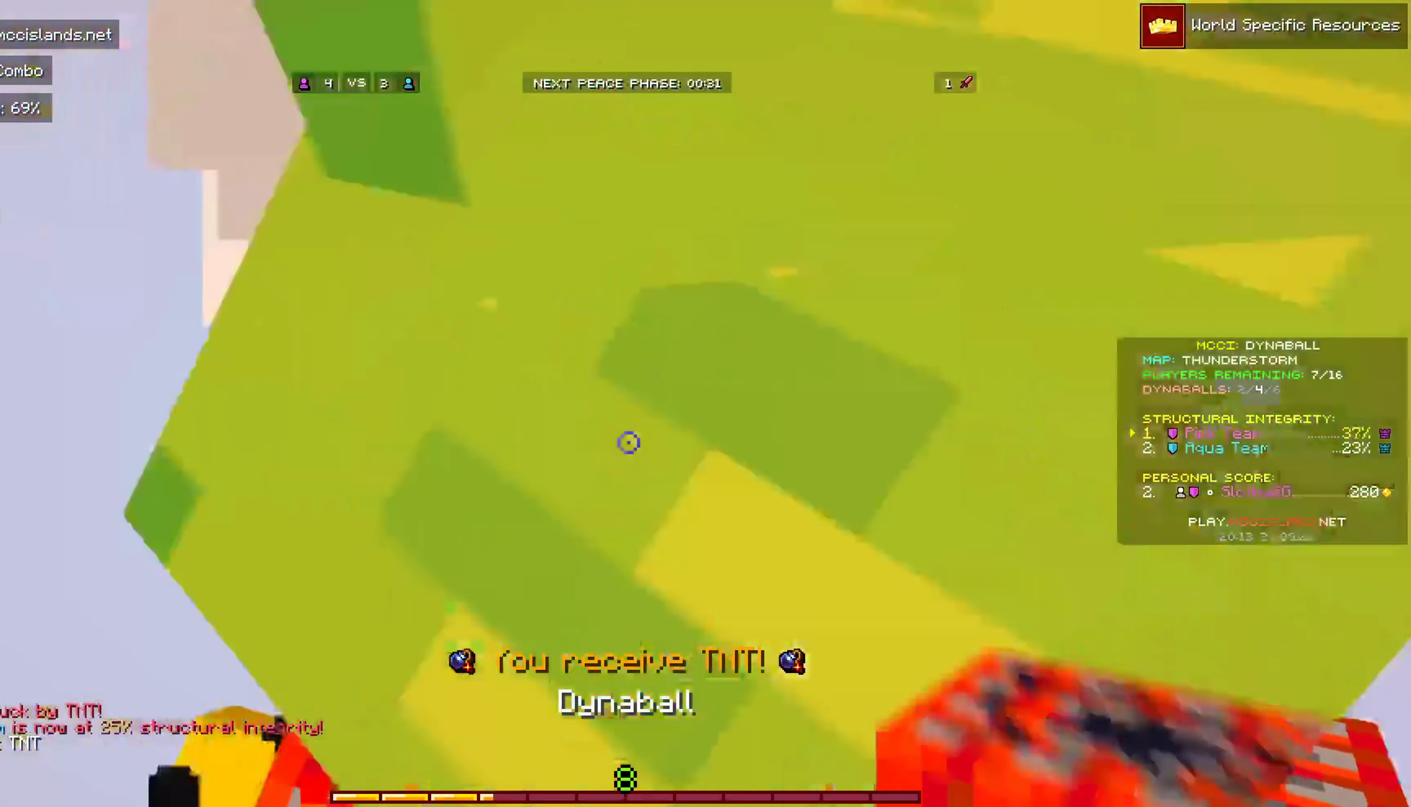
{"keys": ["w"], "mouse": [], "events": [[150, "w", "down"], [250, "a", "down"], [500, "a", "up"]]}
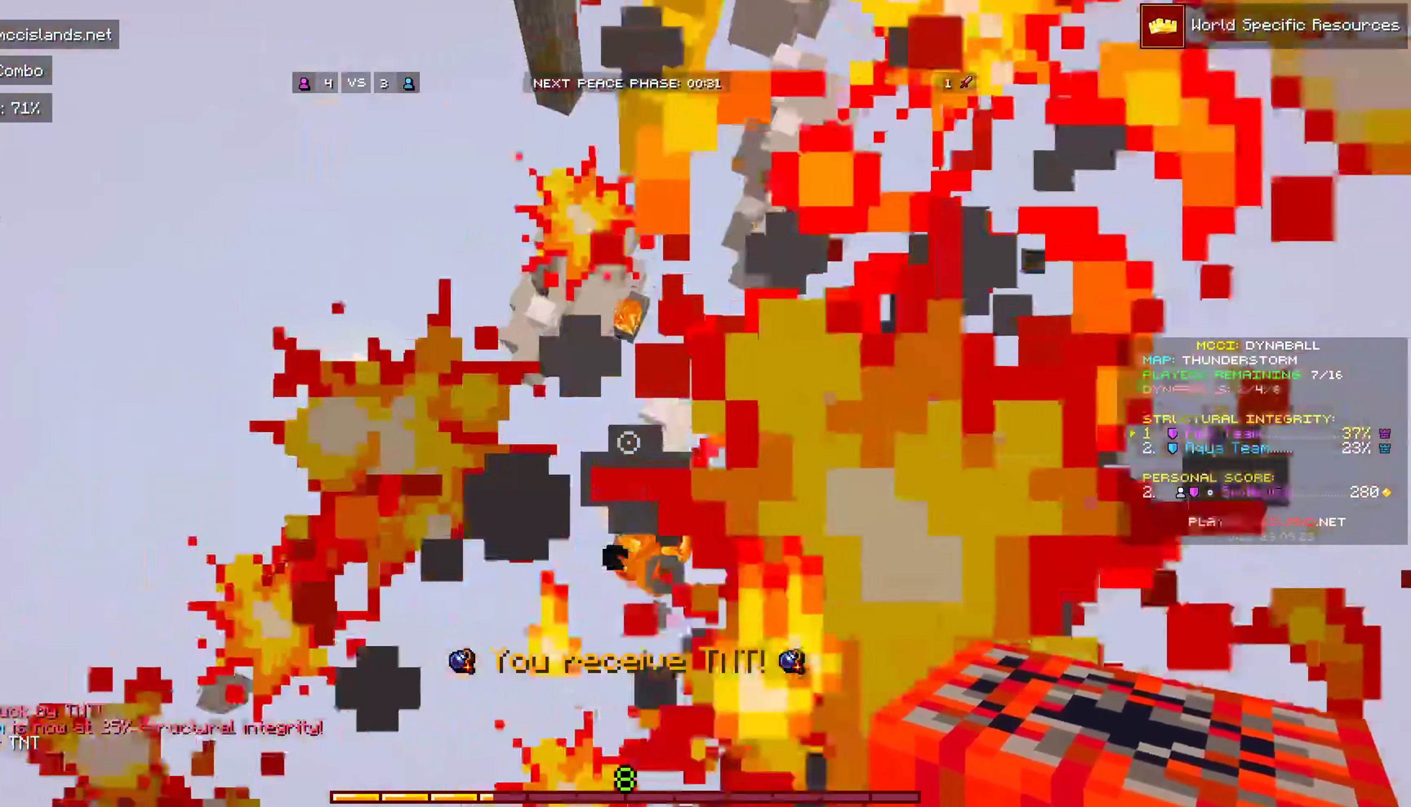
{"keys": ["d", "w"], "mouse": [], "events": [[467, "d", "down"]]}
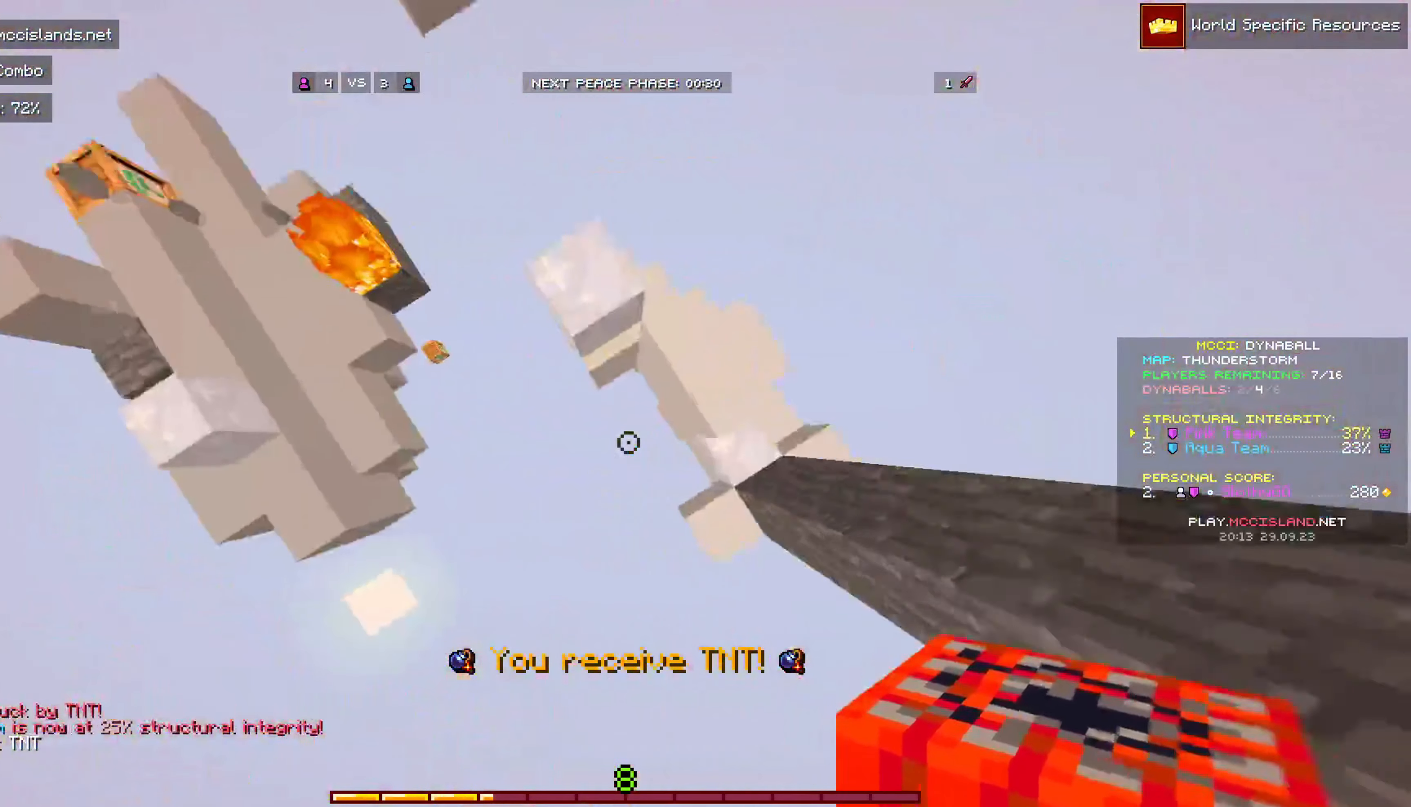
{"keys": ["d", "w"], "mouse": ["right"], "events": [[217, "mouse_right", "down"]]}
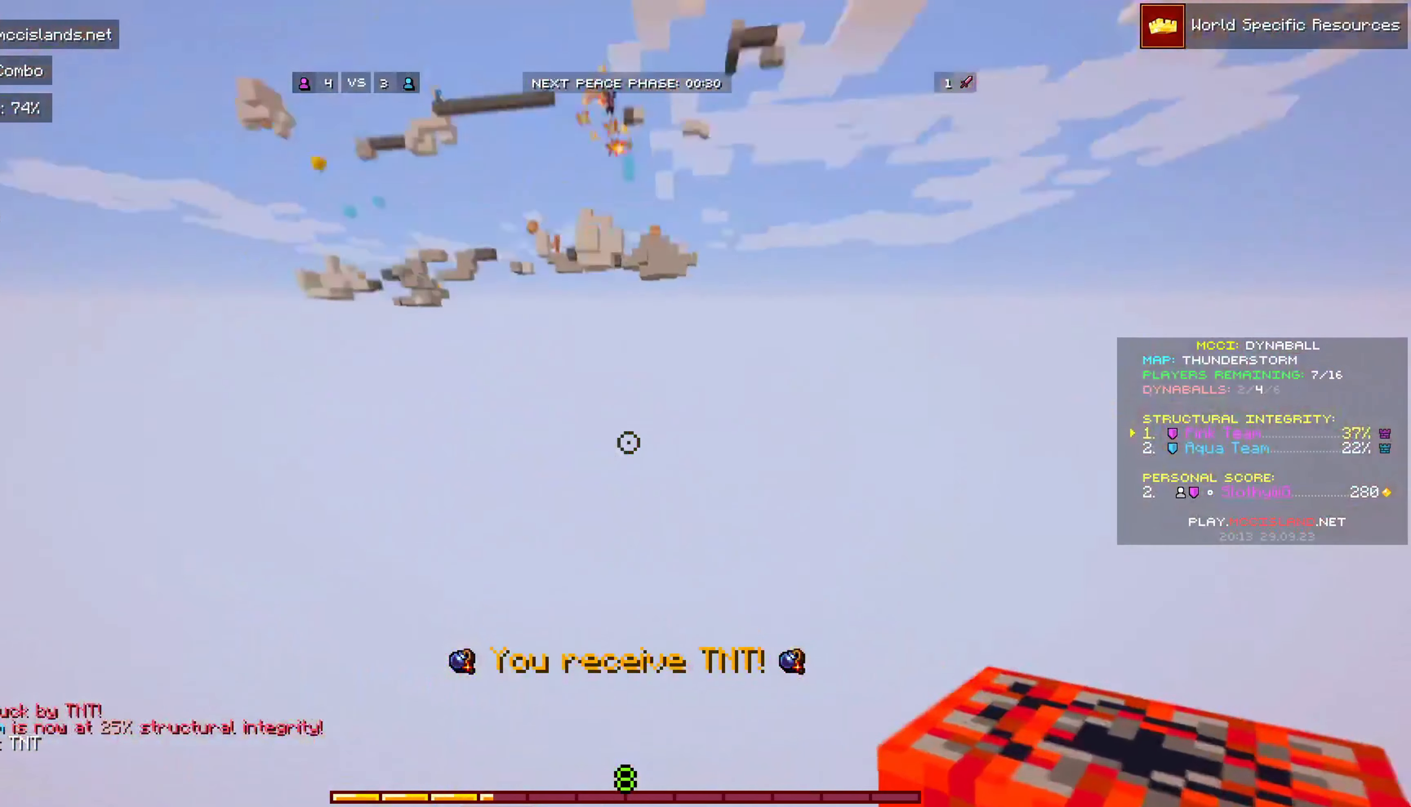
{"keys": [], "mouse": []}
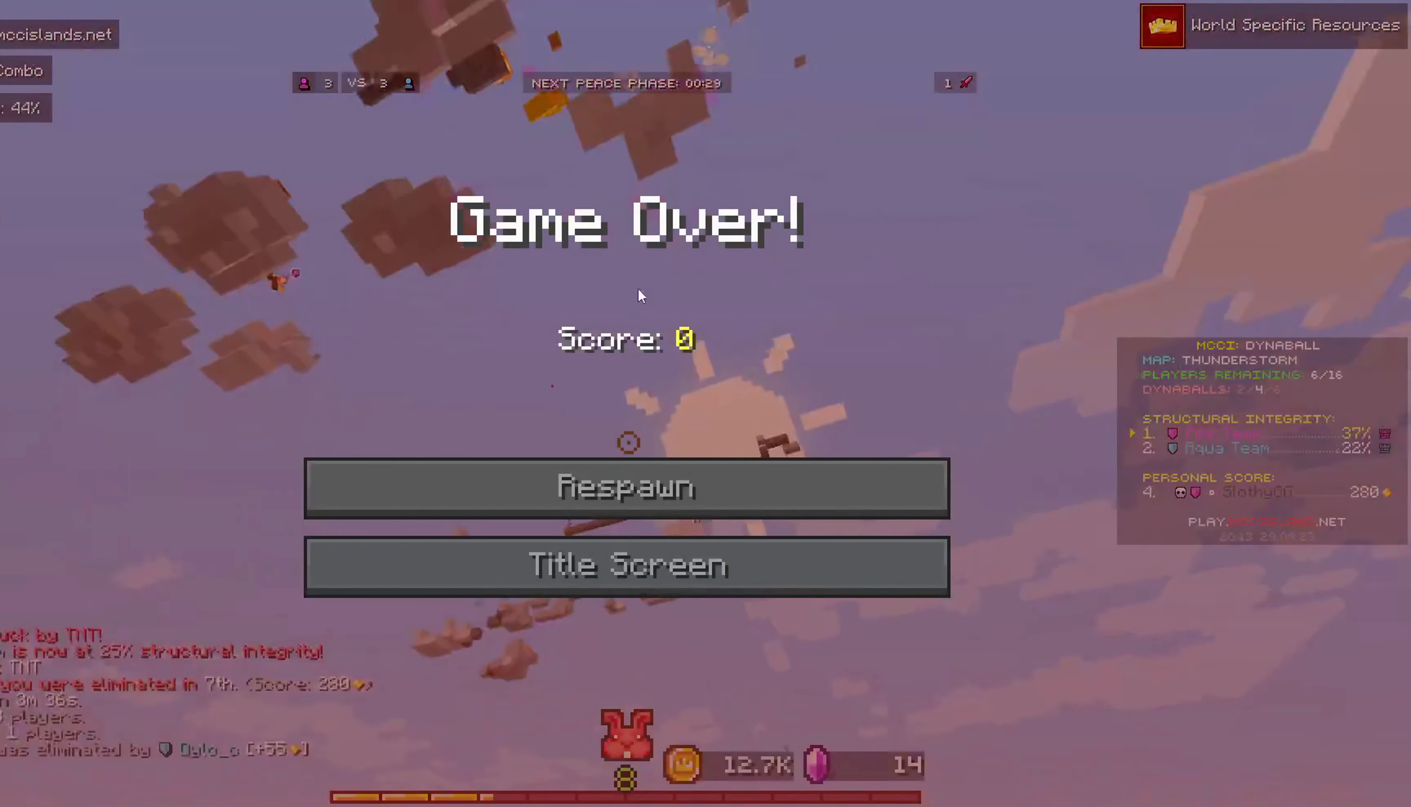
{"keys": [], "mouse": [], "events": []}
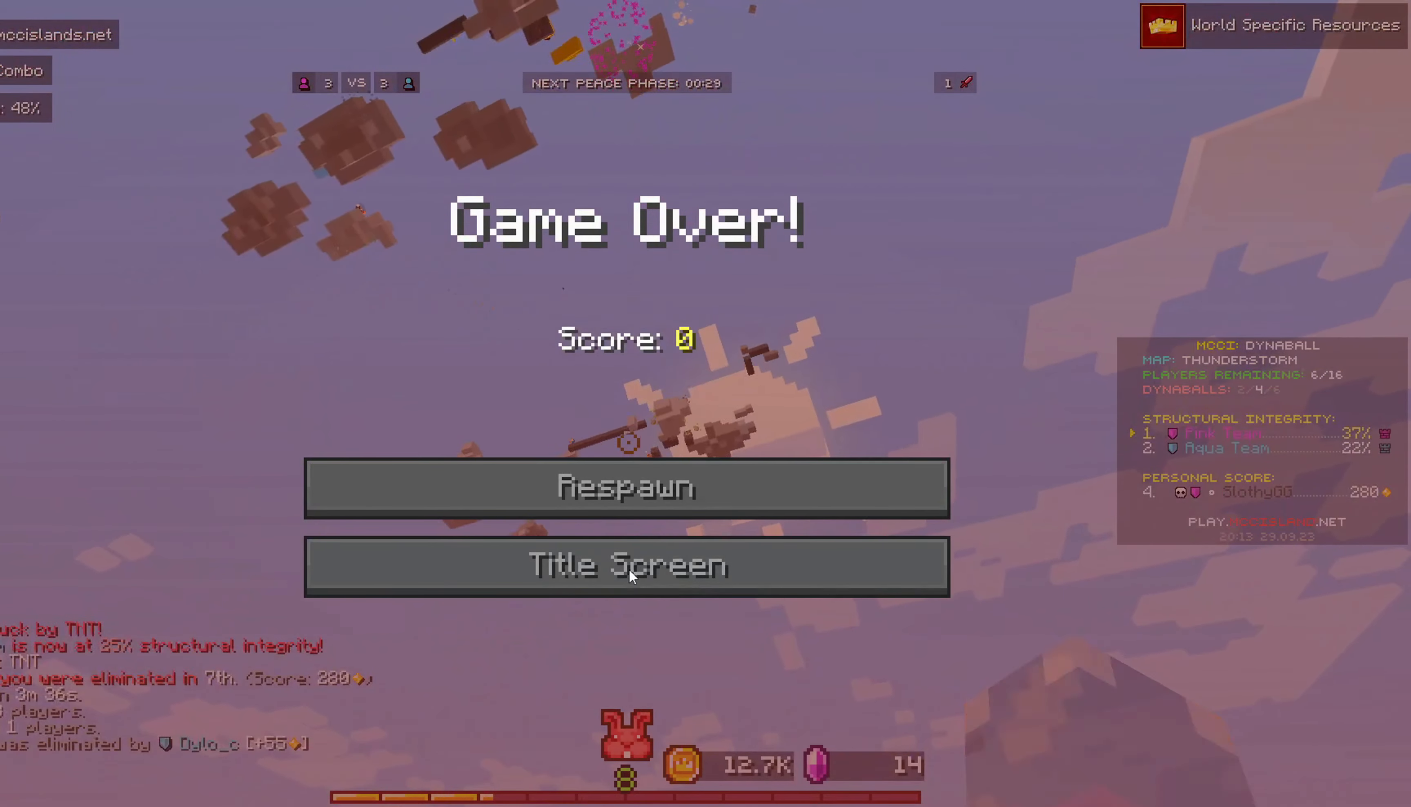
{"keys": [], "mouse": [], "events": []}
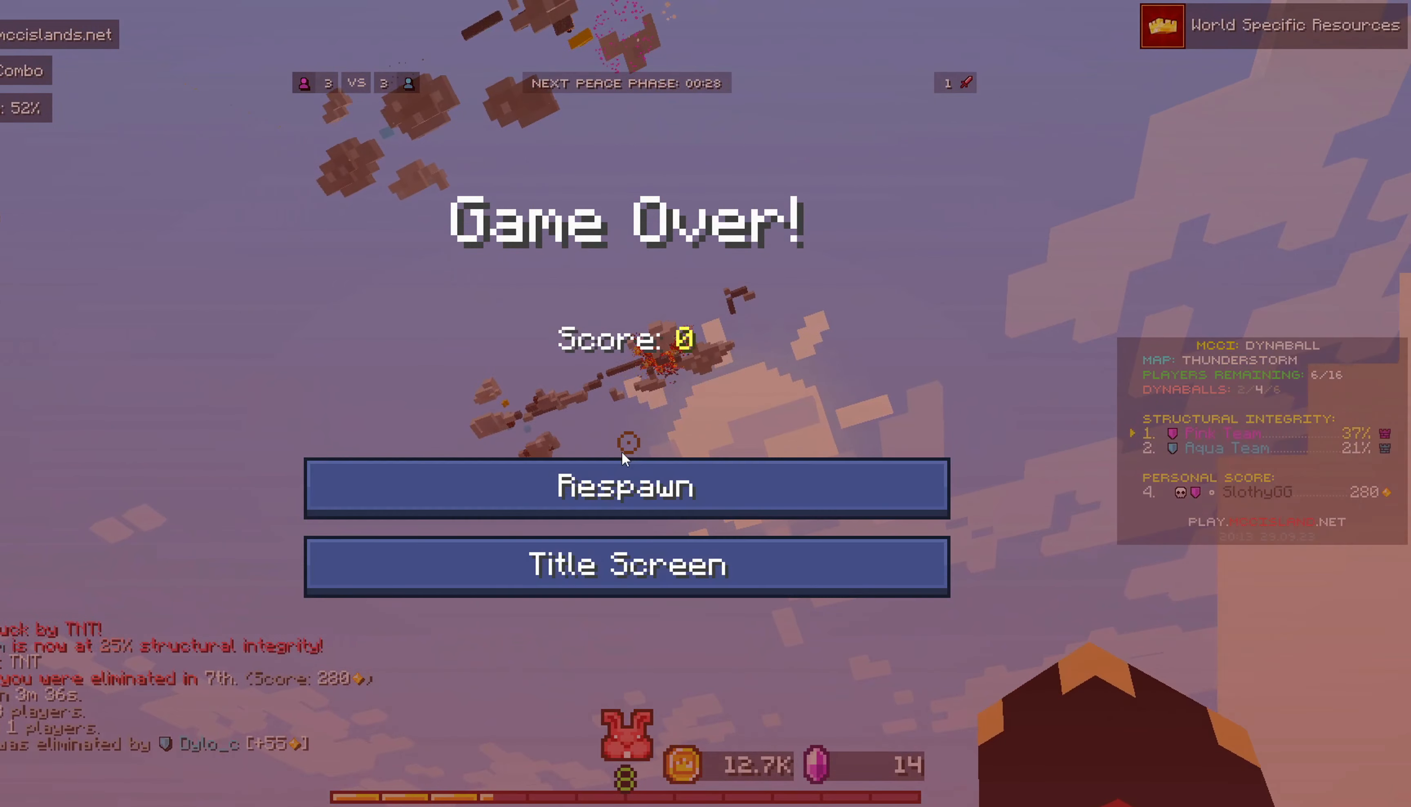
{"keys": [], "mouse": [], "events": []}
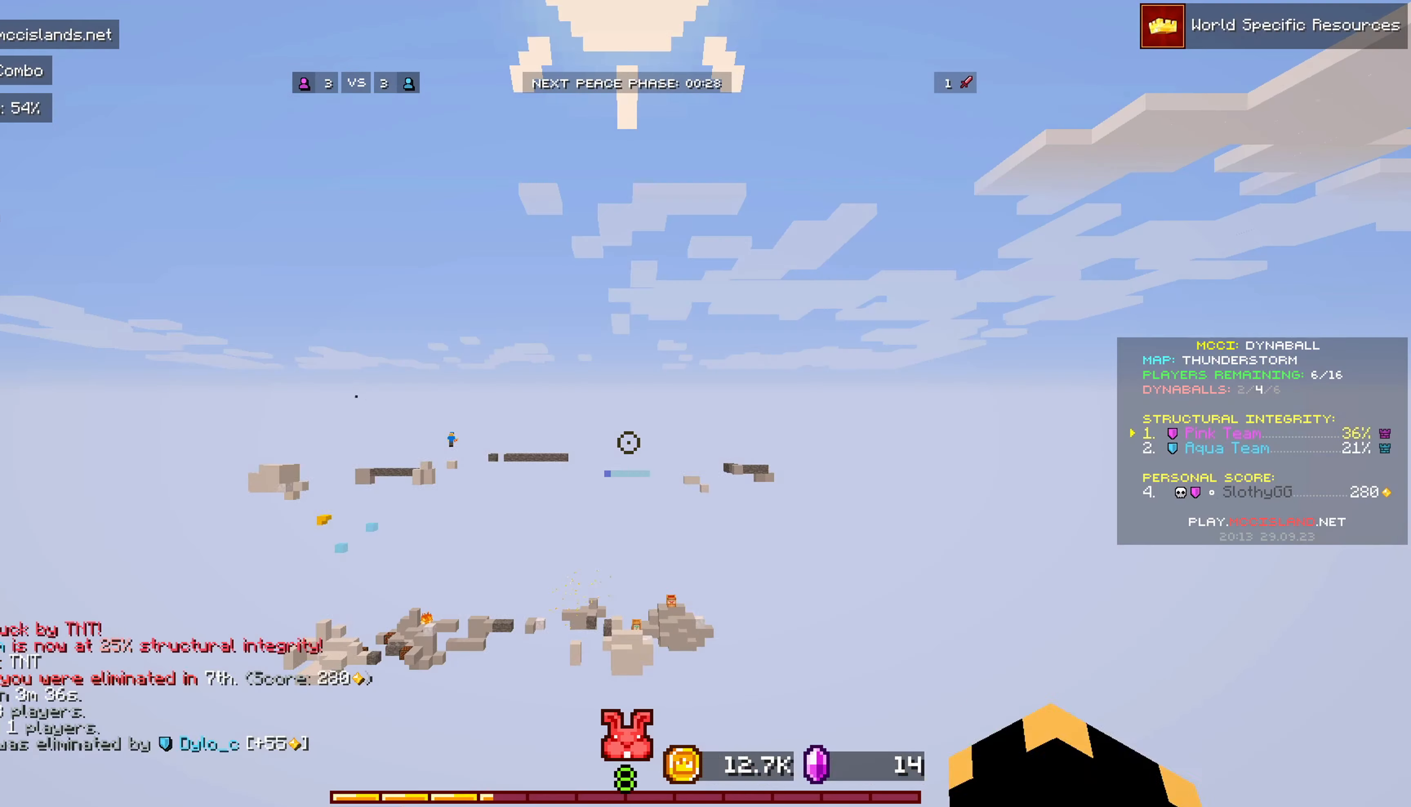
{"keys": [], "mouse": [], "events": []}
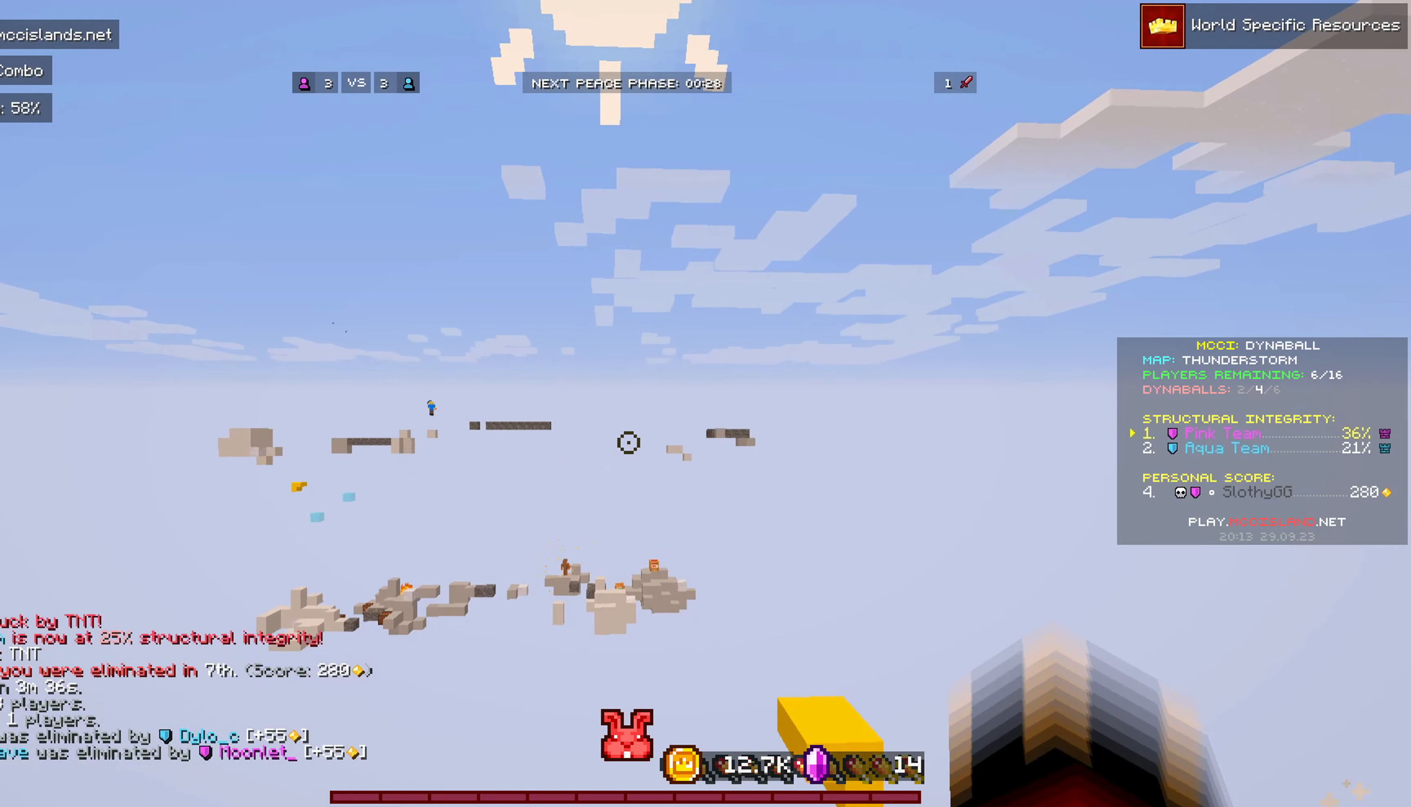
{"keys": [], "mouse": [], "events": []}
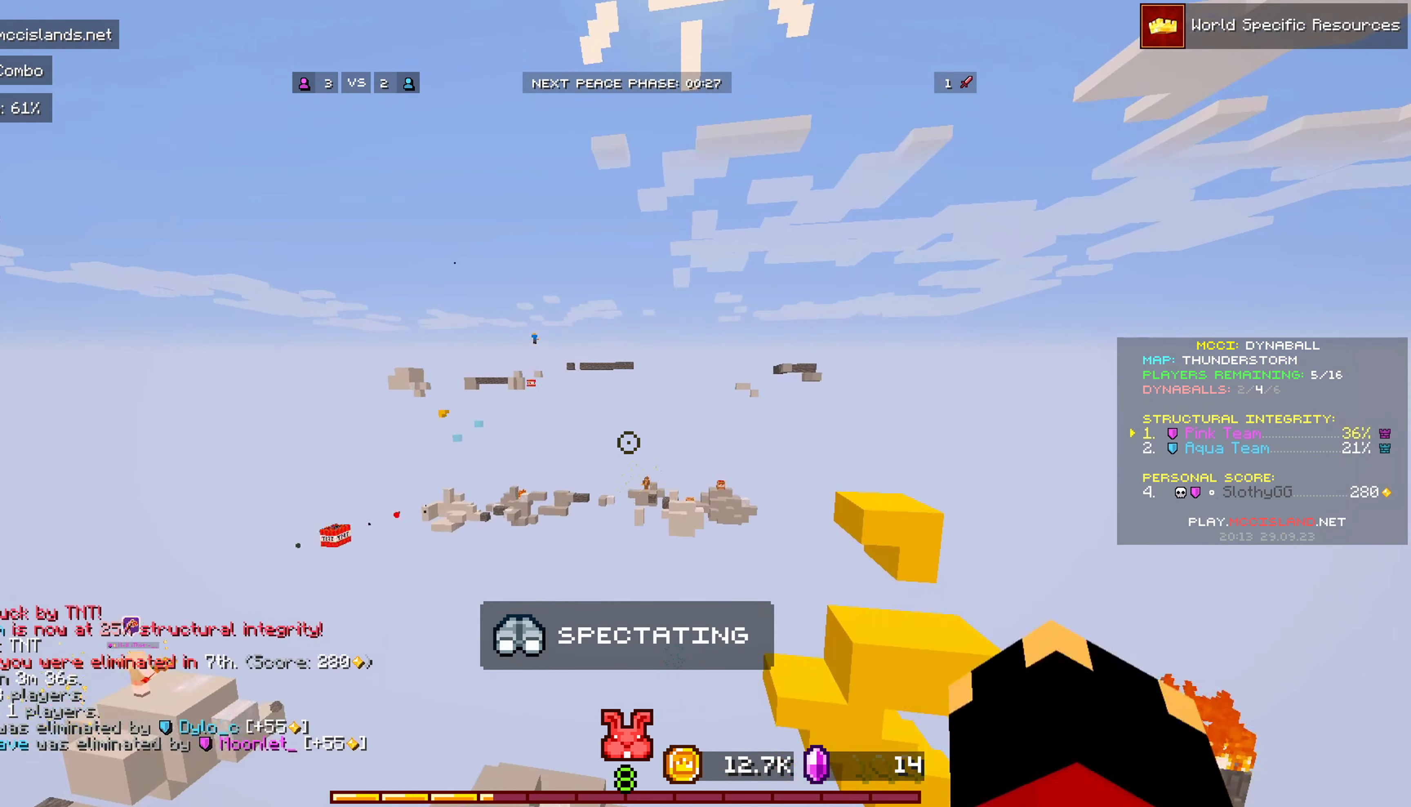
{"keys": [], "mouse": [], "events": []}
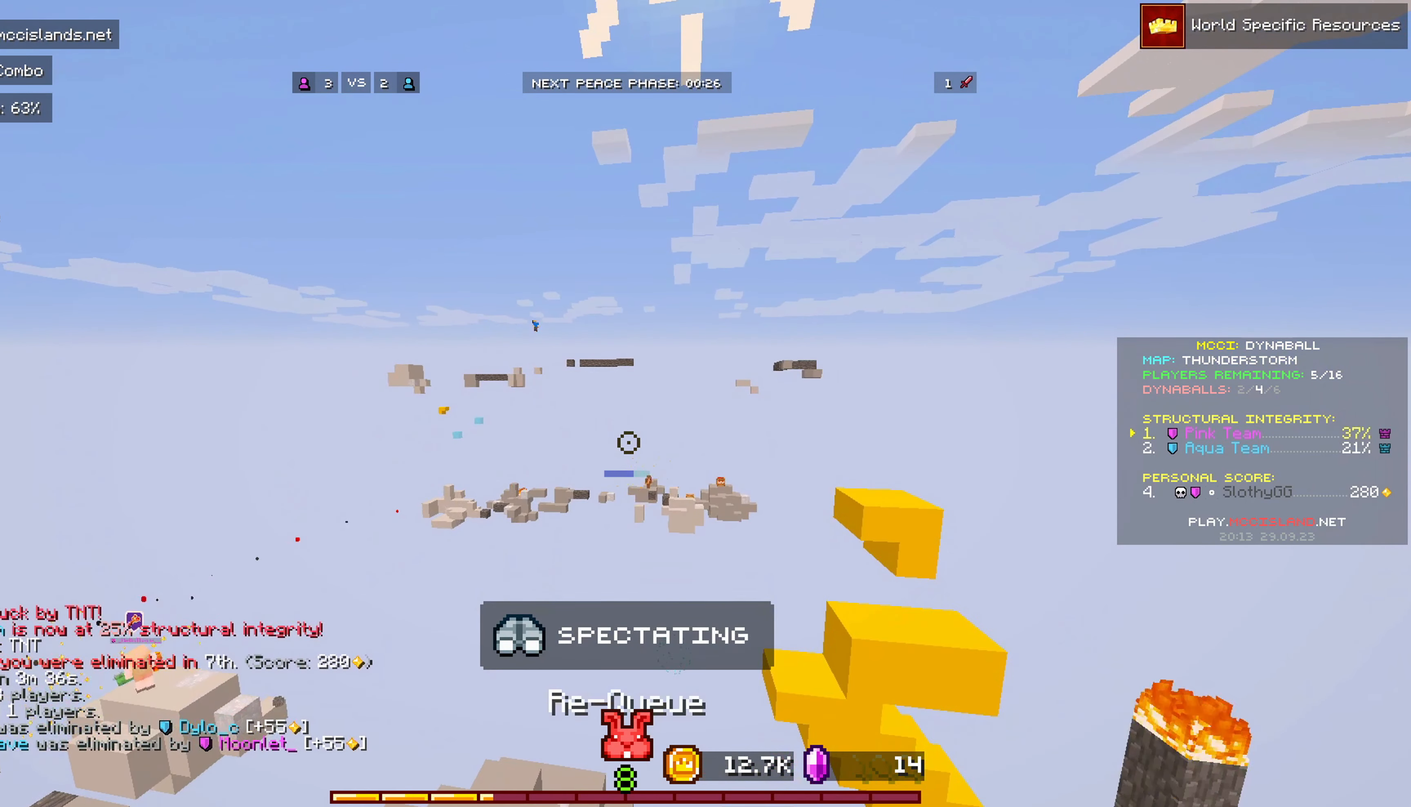
{"keys": [], "mouse": [], "events": [[117, "mouse_right", "down"], [317, "mouse_right", "up"]]}
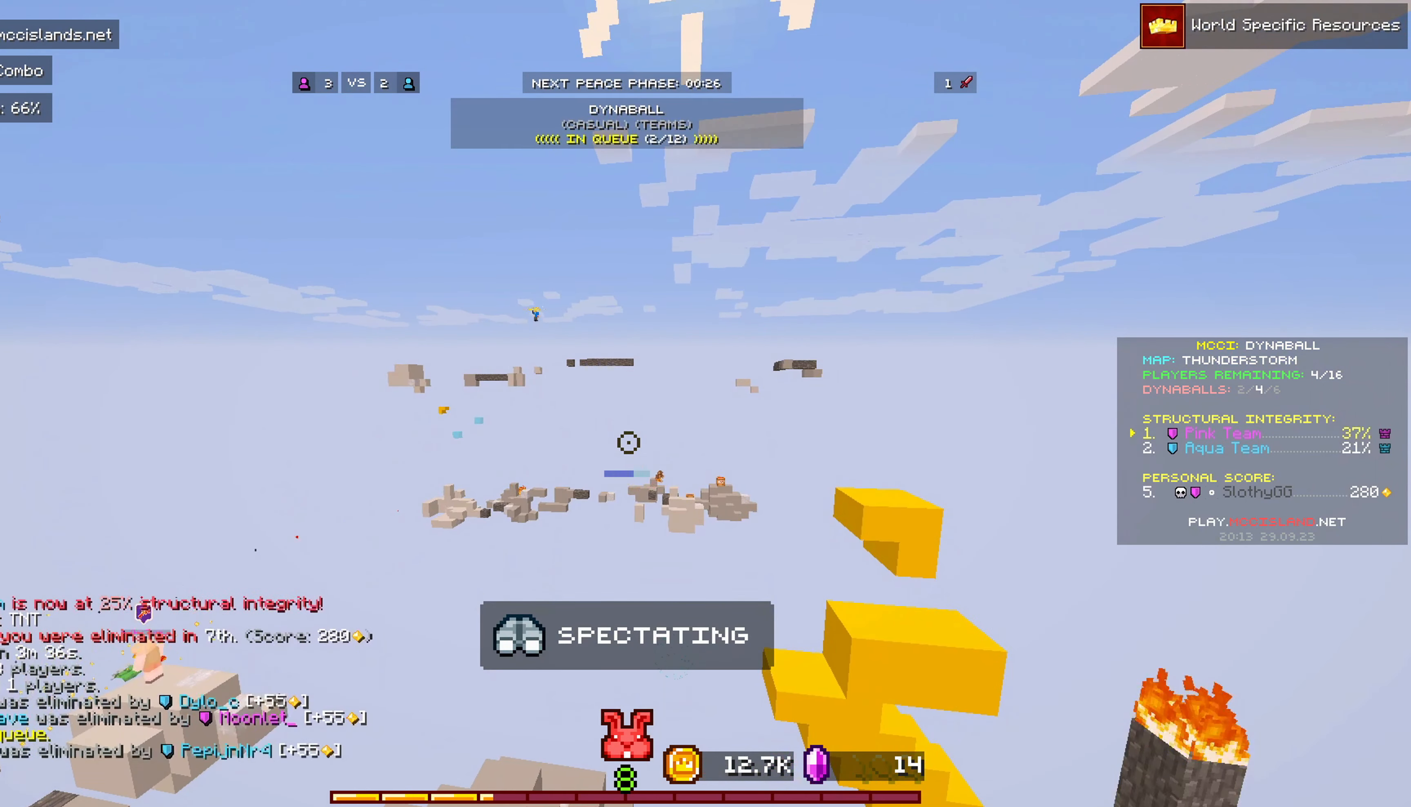
{"keys": [], "mouse": [], "events": []}
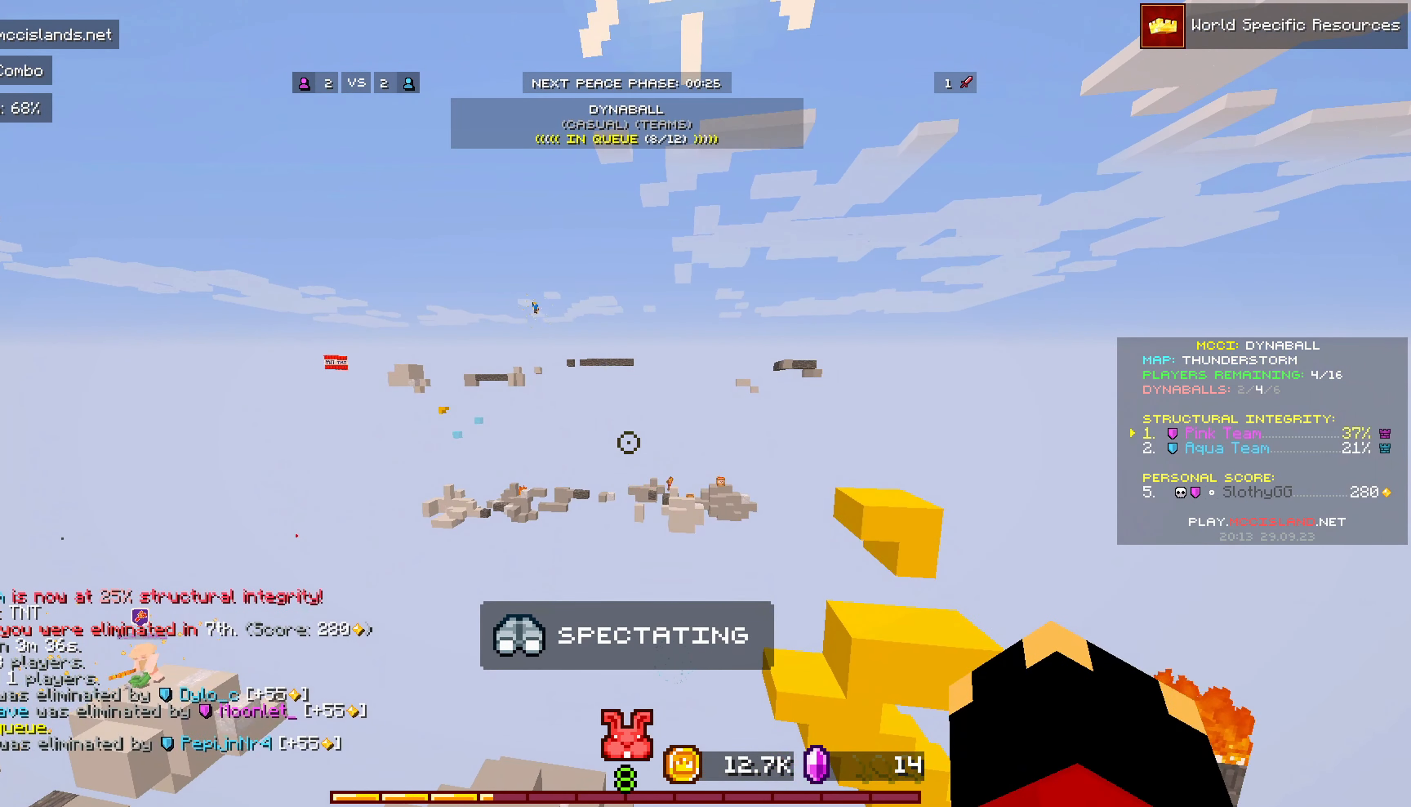
{"keys": [], "mouse": [], "events": [[350, "mouse_left", "down"], [500, "mouse_left", "up"]]}